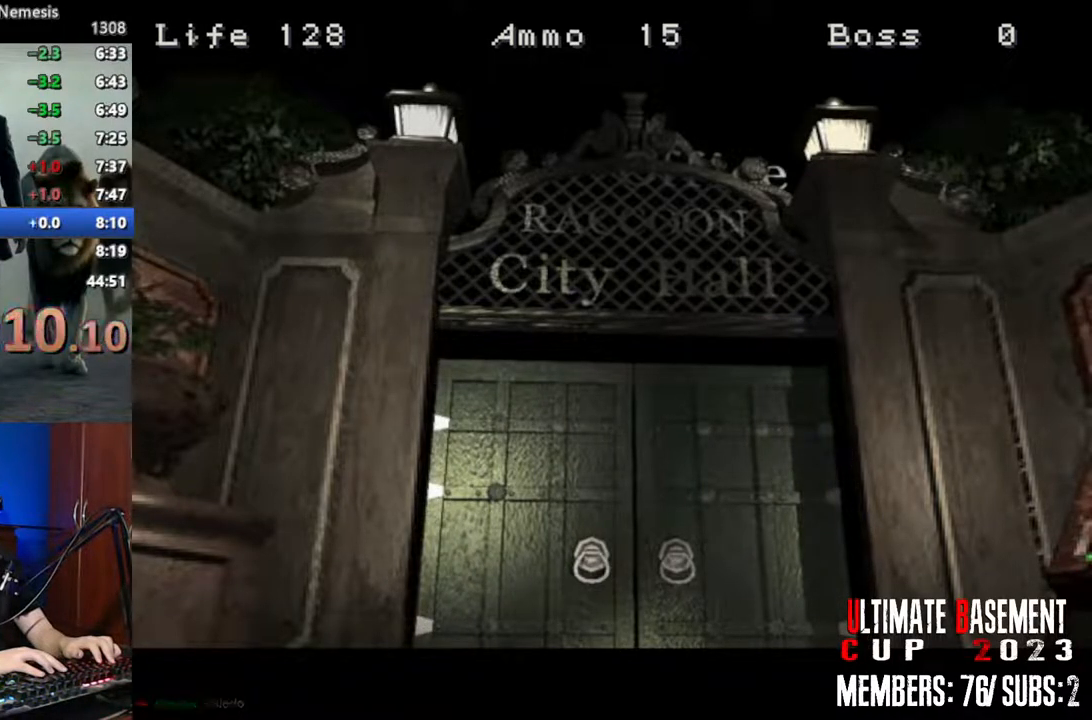
Gameplay with keyboard; each line is a JSON object with the keys held at the frame after it. "events" lists presses ("down") and releases ("up") of "a", "d", "k", "l", "o", "q", "s", "semicolon", "shift", "space" and "w" between this image and that frame as [ms after this image, input, new state], when the widget could be followed in between. No other keys are recorded. Mouse input is not recorded.
{"keys": ["a", "shift", "w"], "events": []}
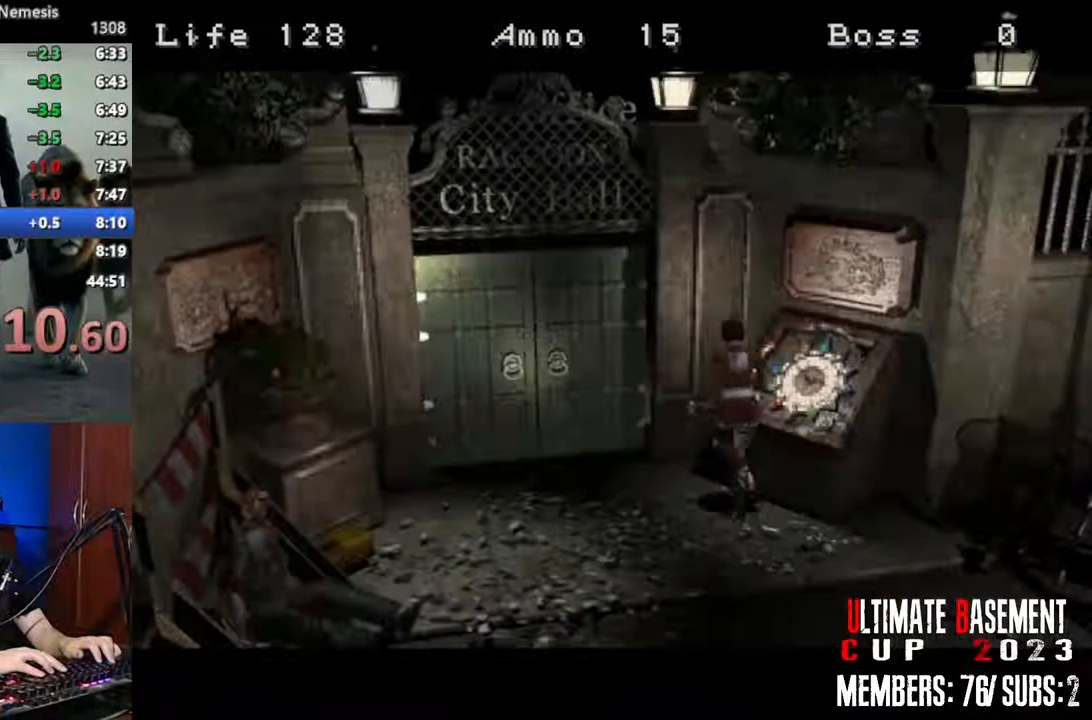
{"keys": ["shift", "w"], "events": [[150, "semicolon", "down"], [383, "a", "up"], [483, "semicolon", "up"]]}
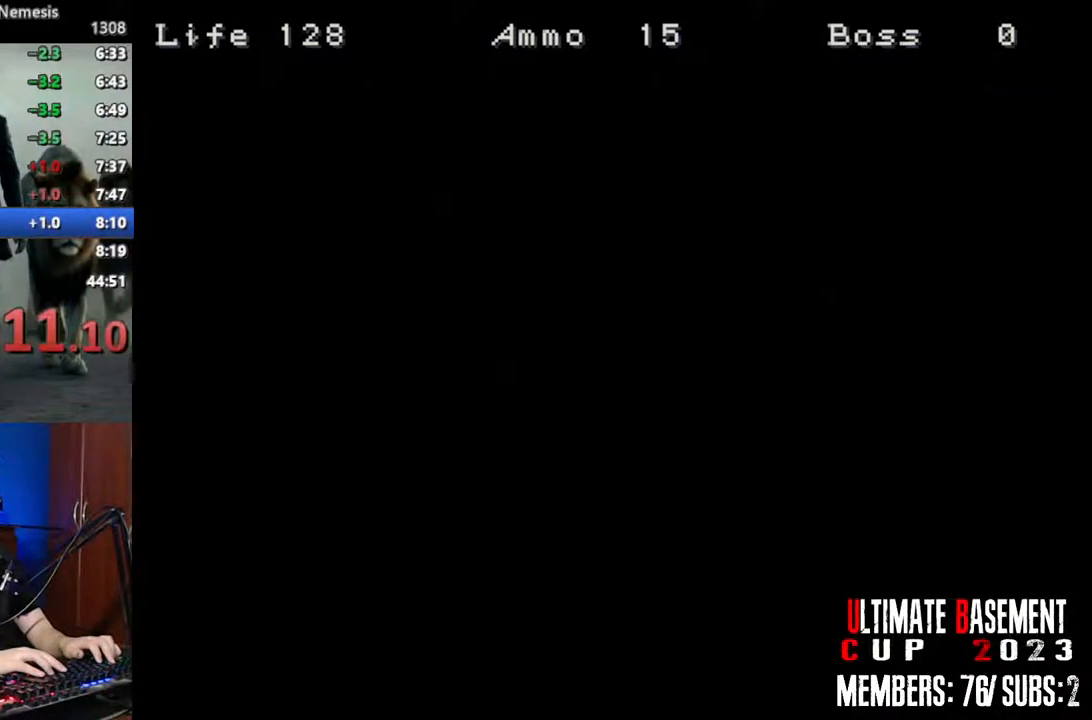
{"keys": ["shift", "w"], "events": [[66, "space", "down"], [266, "space", "up"]]}
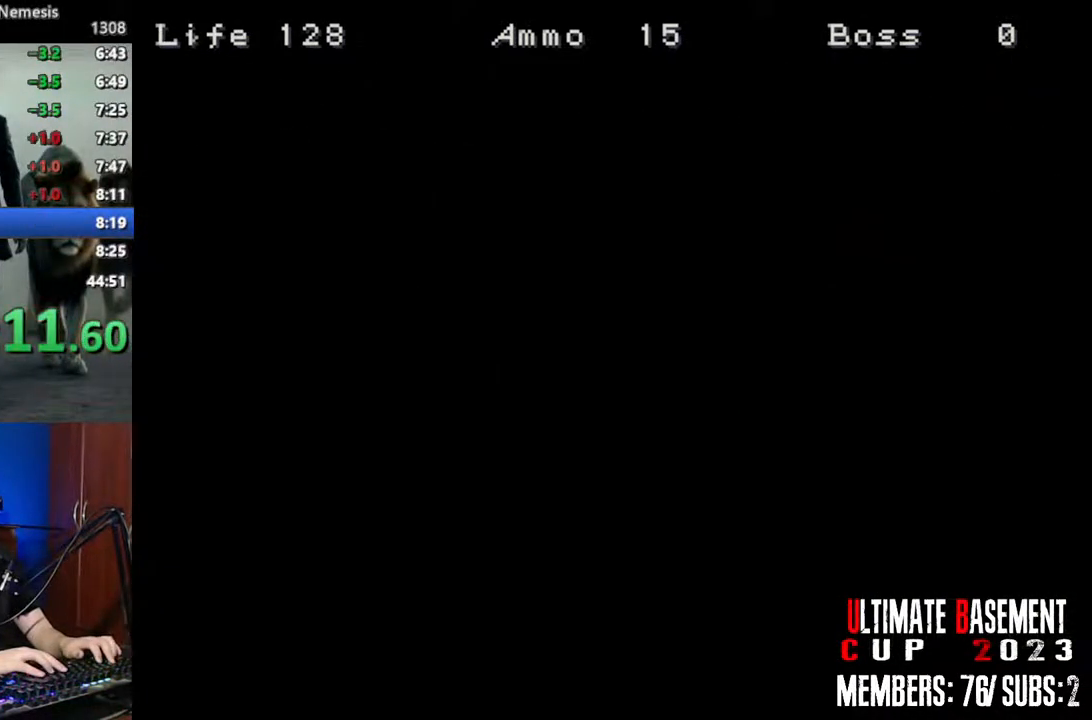
{"keys": ["shift", "w"], "events": []}
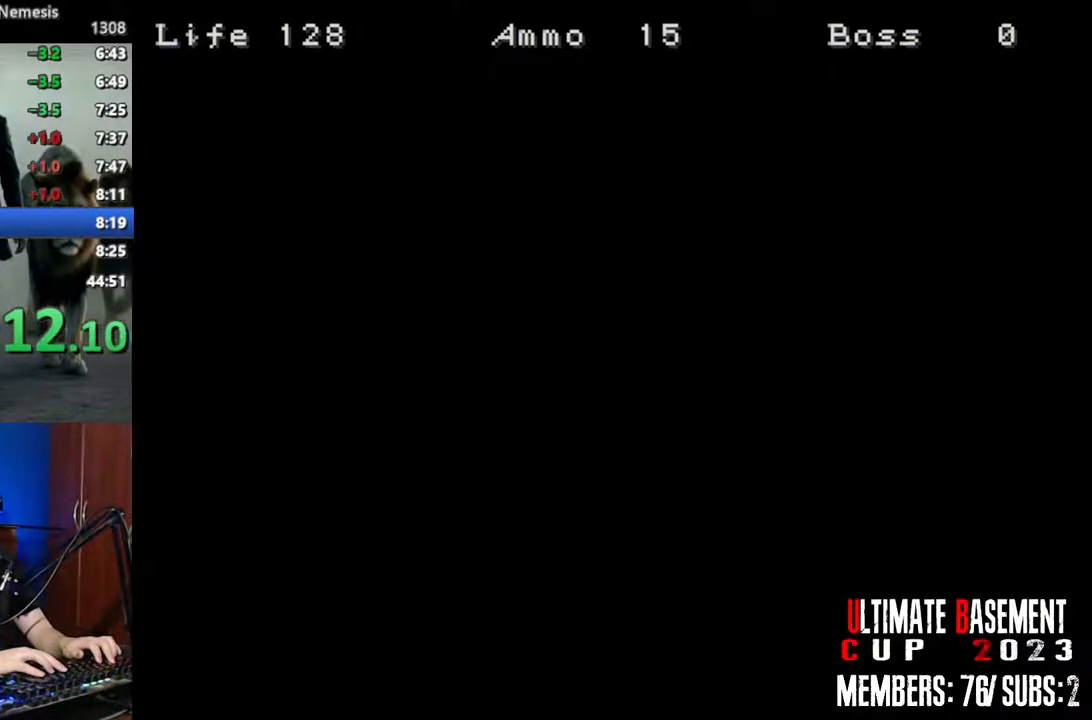
{"keys": ["shift", "w"], "events": []}
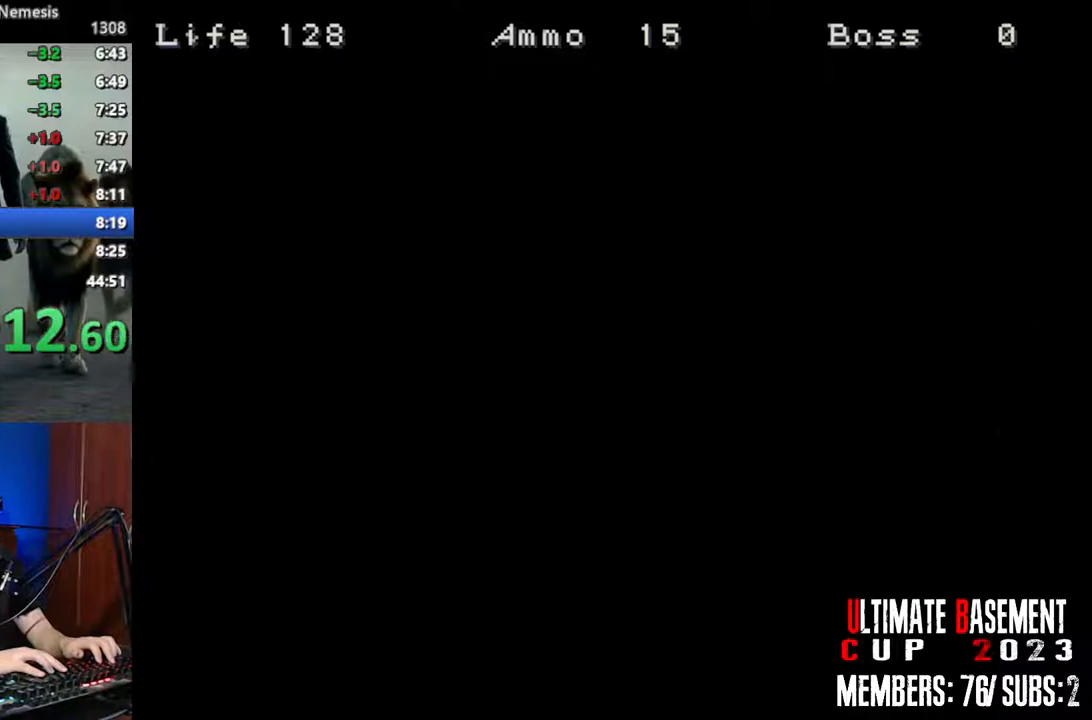
{"keys": ["shift", "w"], "events": []}
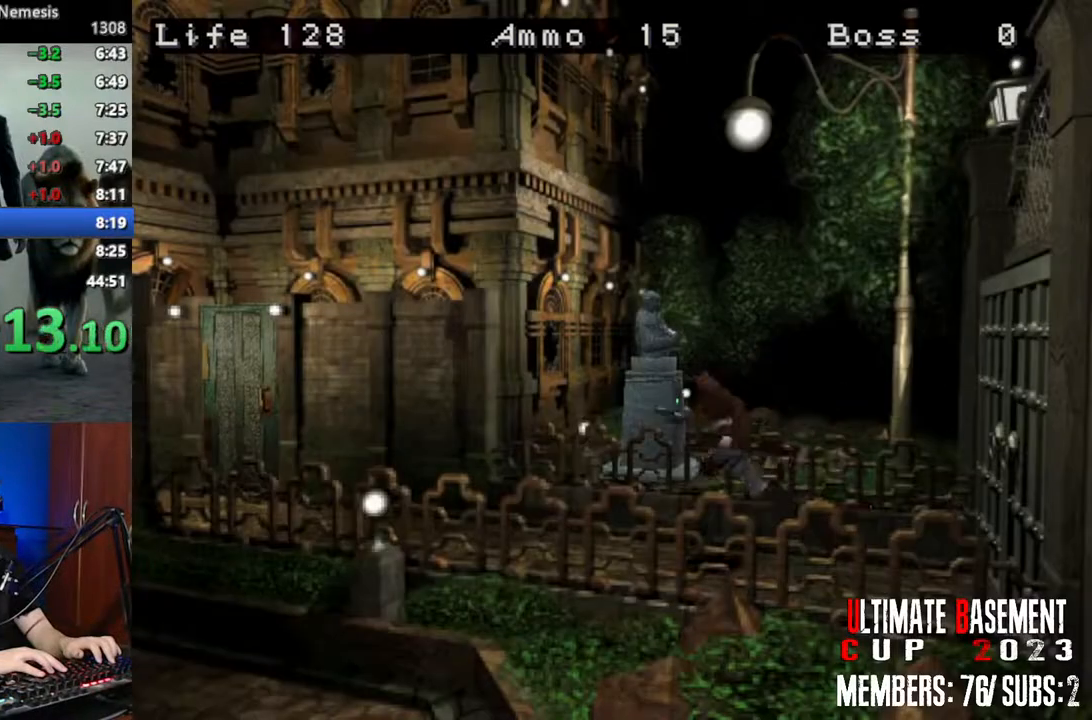
{"keys": ["shift", "w"], "events": []}
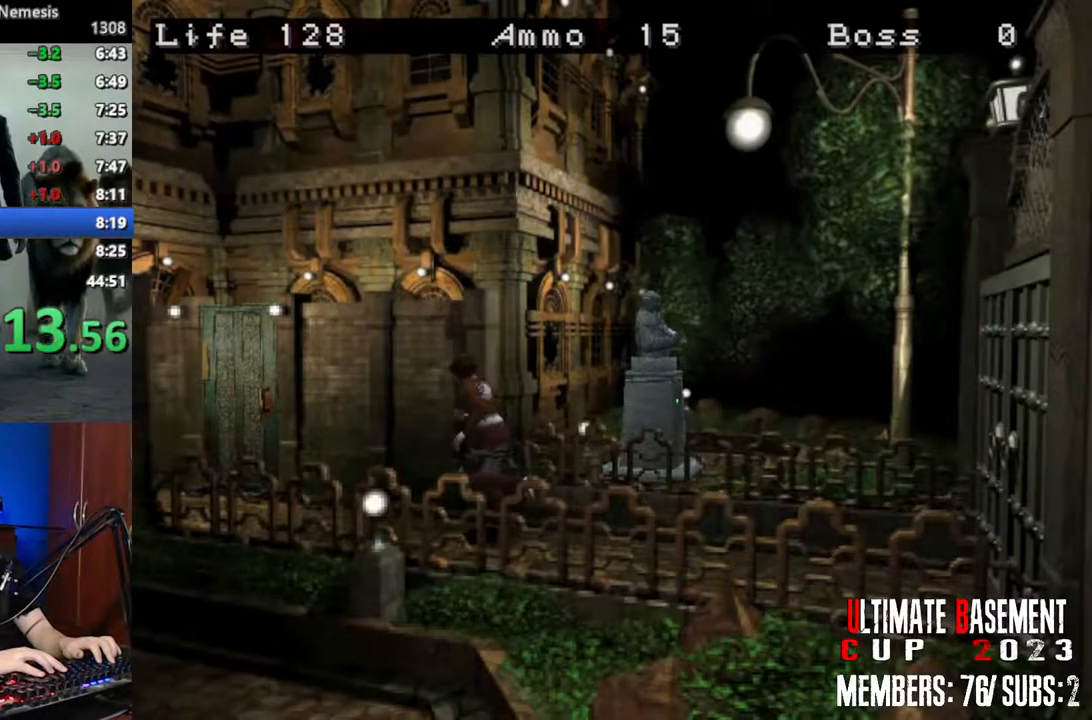
{"keys": ["shift", "w"], "events": []}
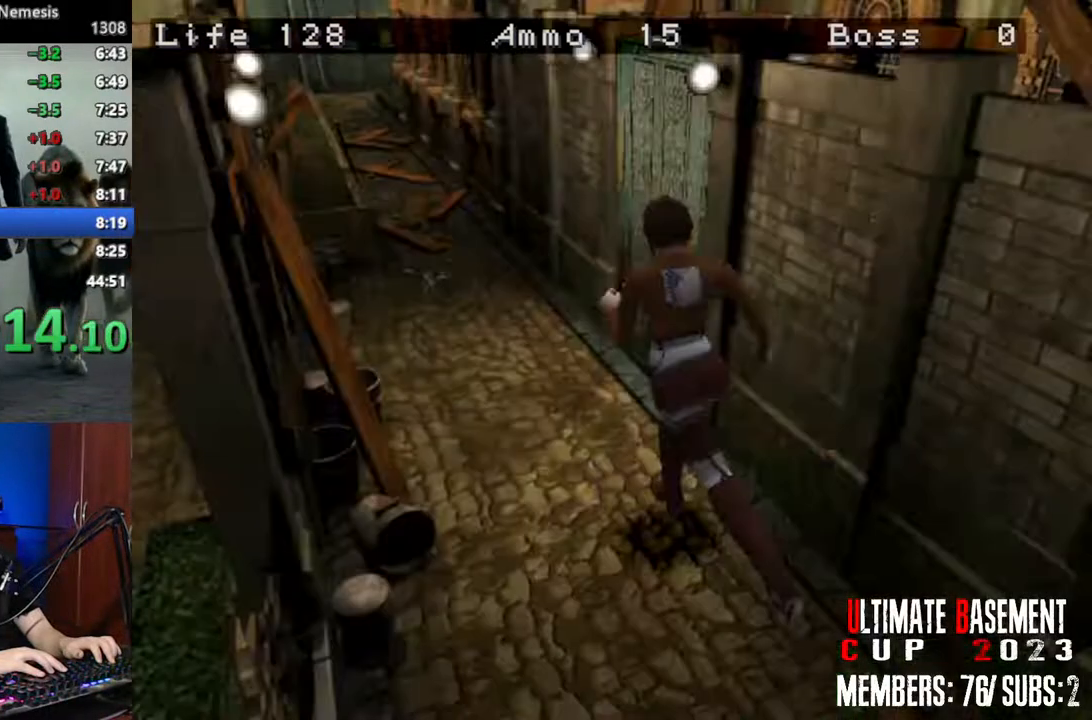
{"keys": ["shift", "w"], "events": []}
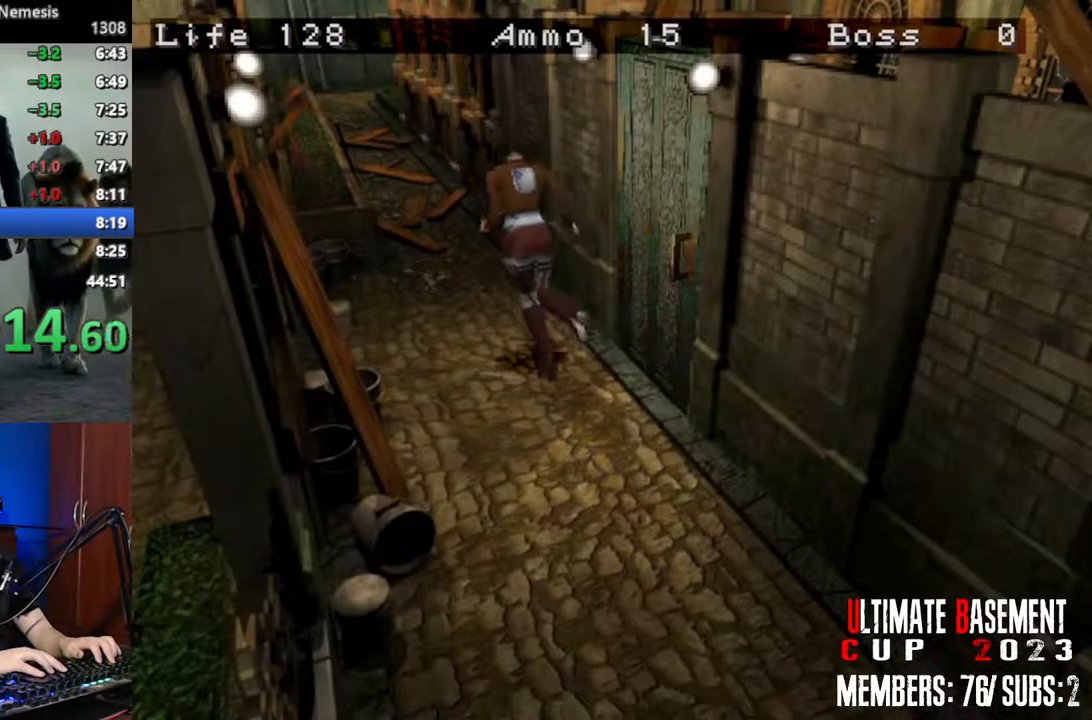
{"keys": ["shift", "w"], "events": []}
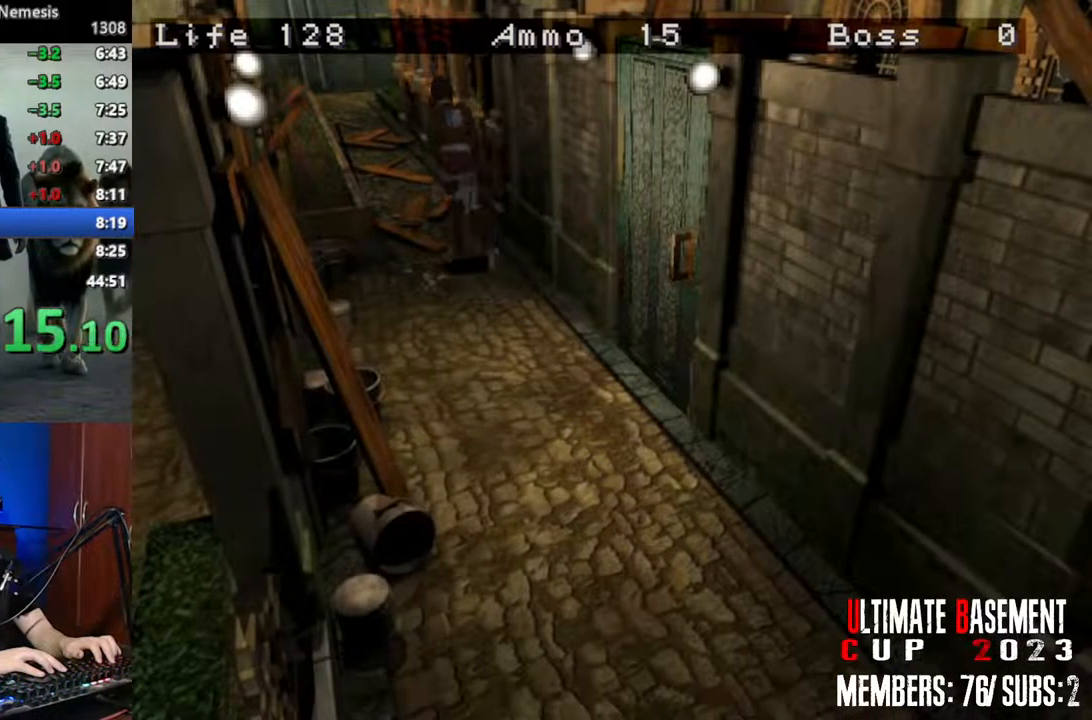
{"keys": ["shift", "w"], "events": []}
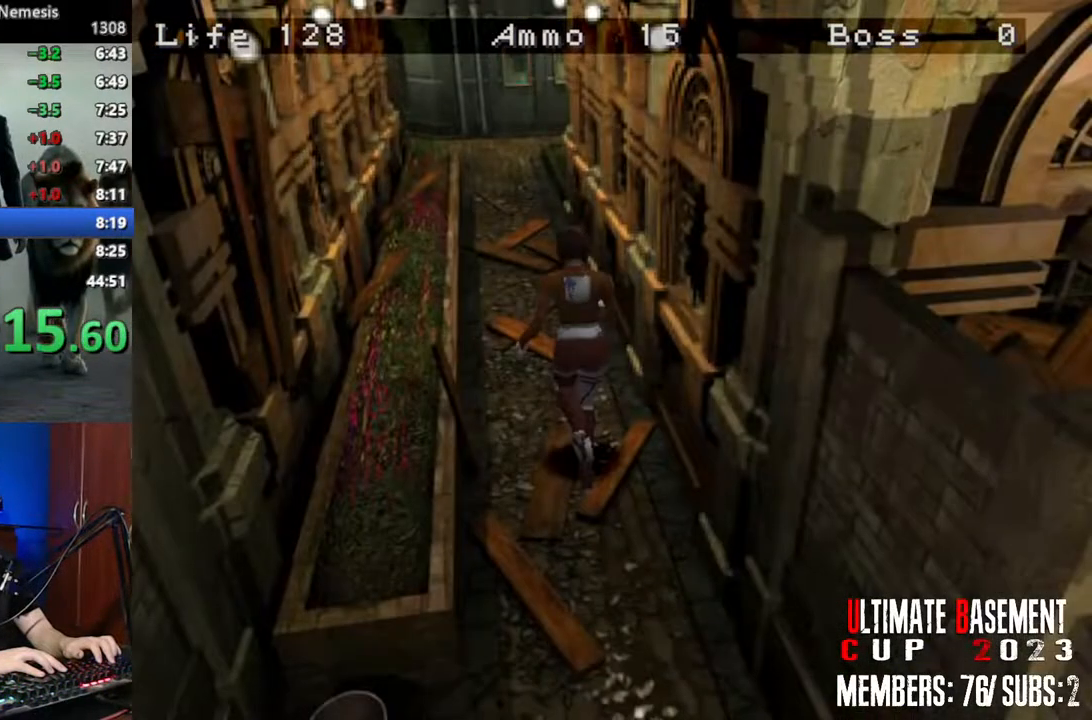
{"keys": ["shift", "w"], "events": []}
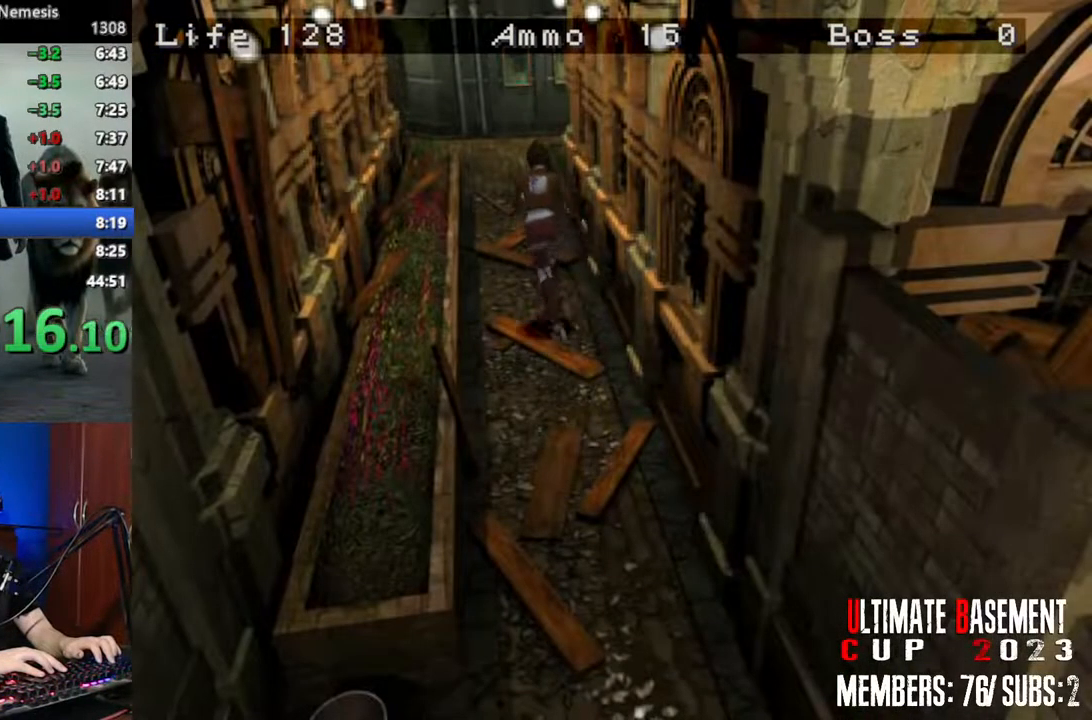
{"keys": ["shift", "w"], "events": []}
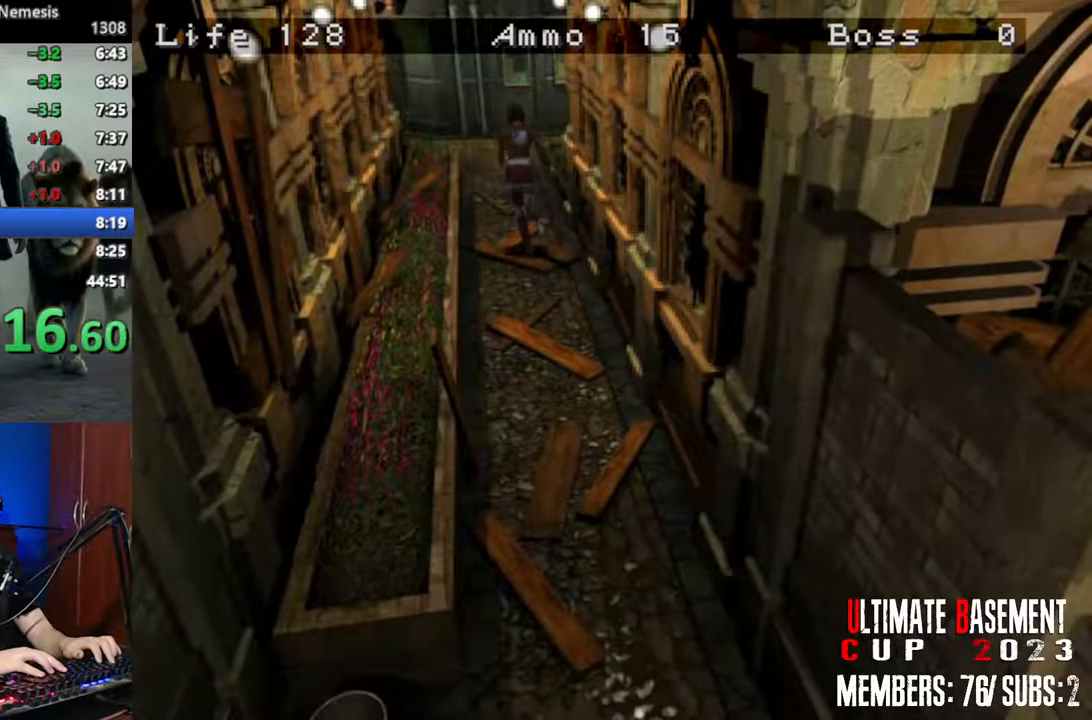
{"keys": ["shift", "w"], "events": []}
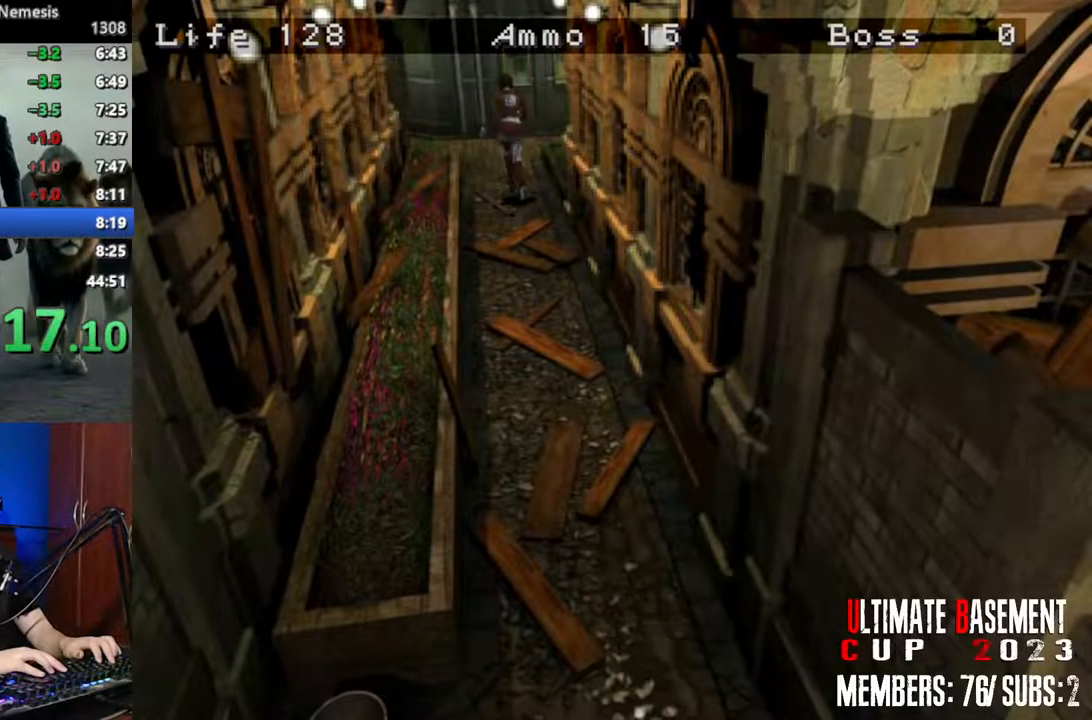
{"keys": ["a", "shift", "w"], "events": [[216, "a", "down"]]}
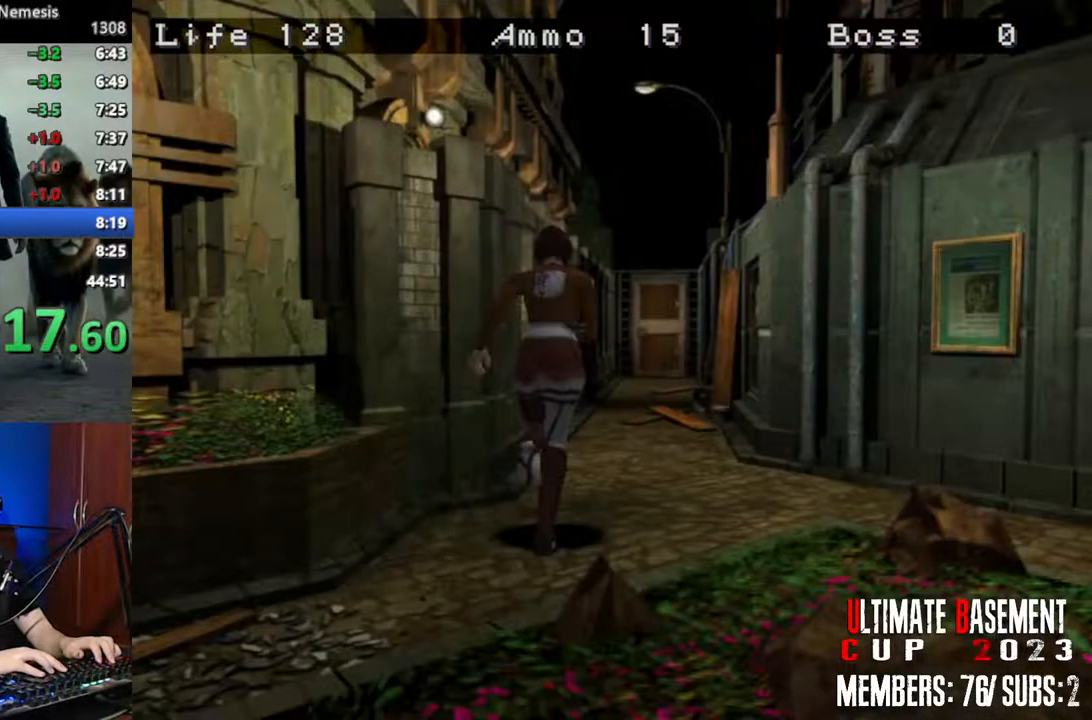
{"keys": ["shift", "w"], "events": [[33, "a", "up"], [366, "d", "down"], [416, "d", "up"]]}
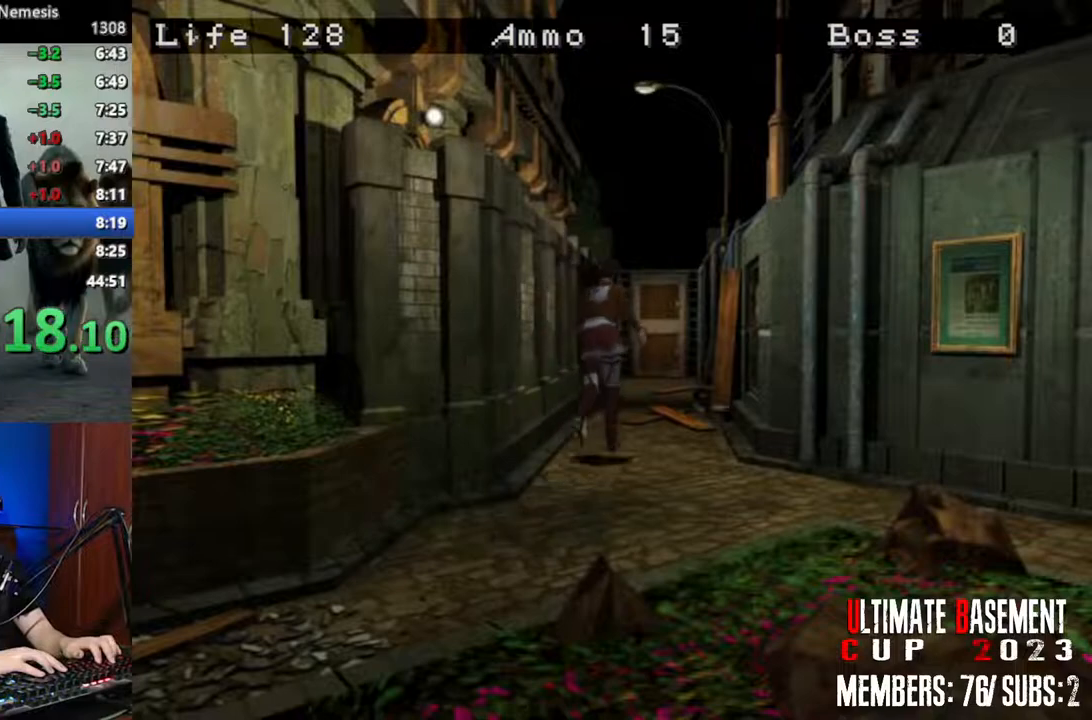
{"keys": ["shift", "w"], "events": [[200, "a", "down"], [250, "a", "up"]]}
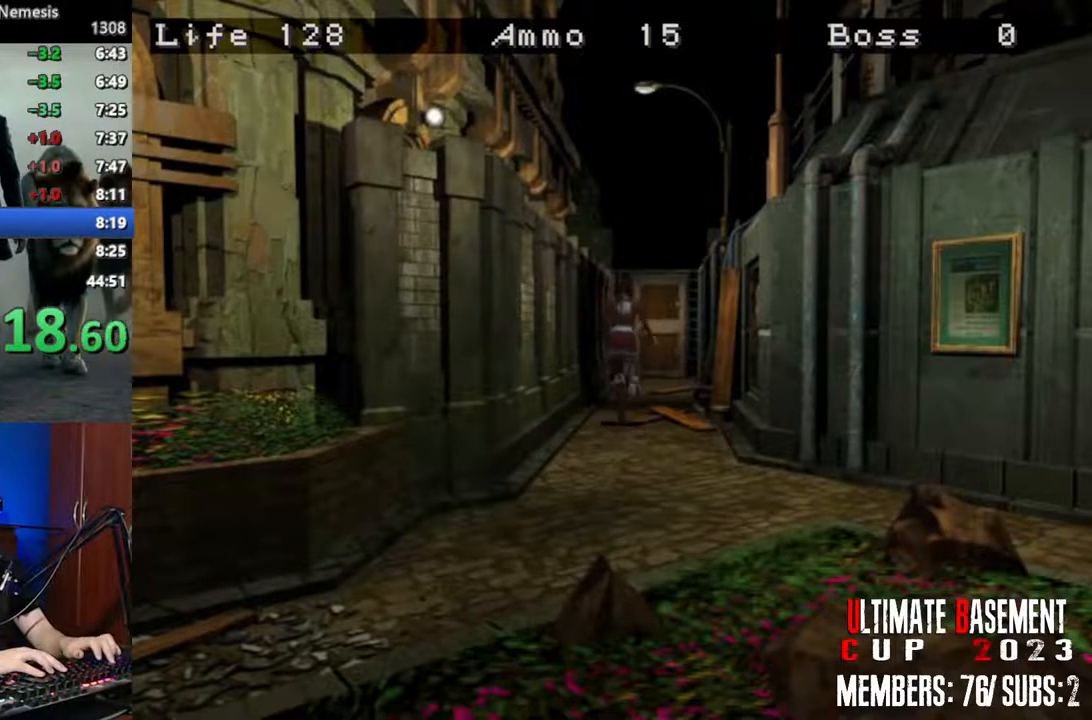
{"keys": ["shift", "w"], "events": []}
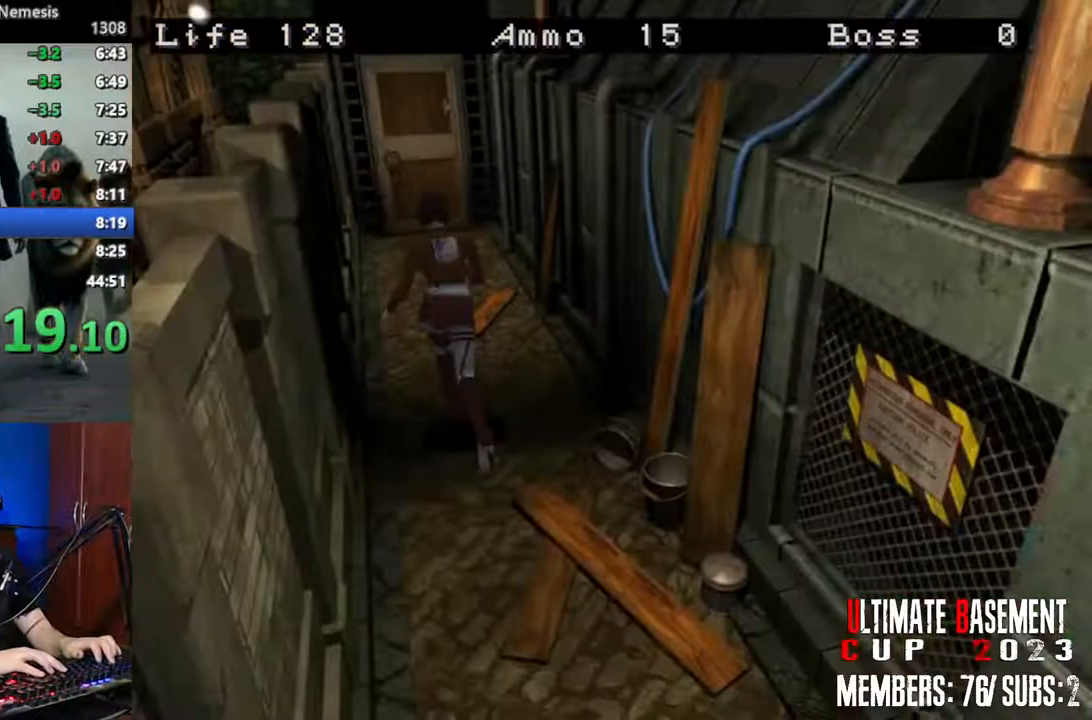
{"keys": ["semicolon", "shift", "w"], "events": [[416, "semicolon", "down"]]}
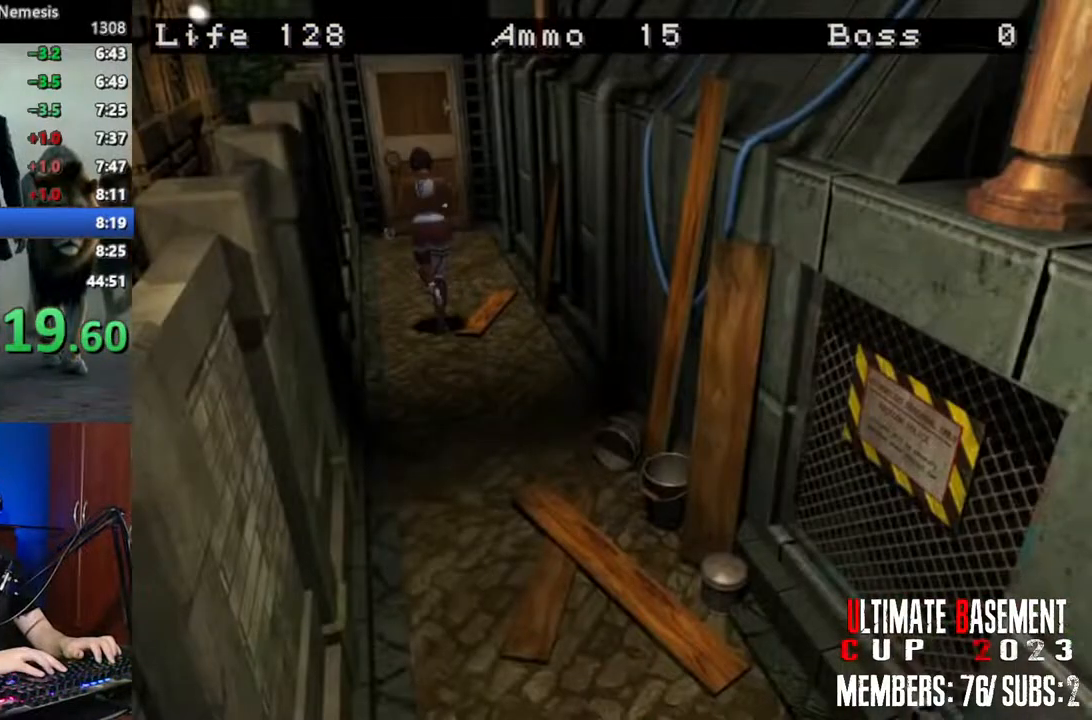
{"keys": ["semicolon", "shift", "w"], "events": []}
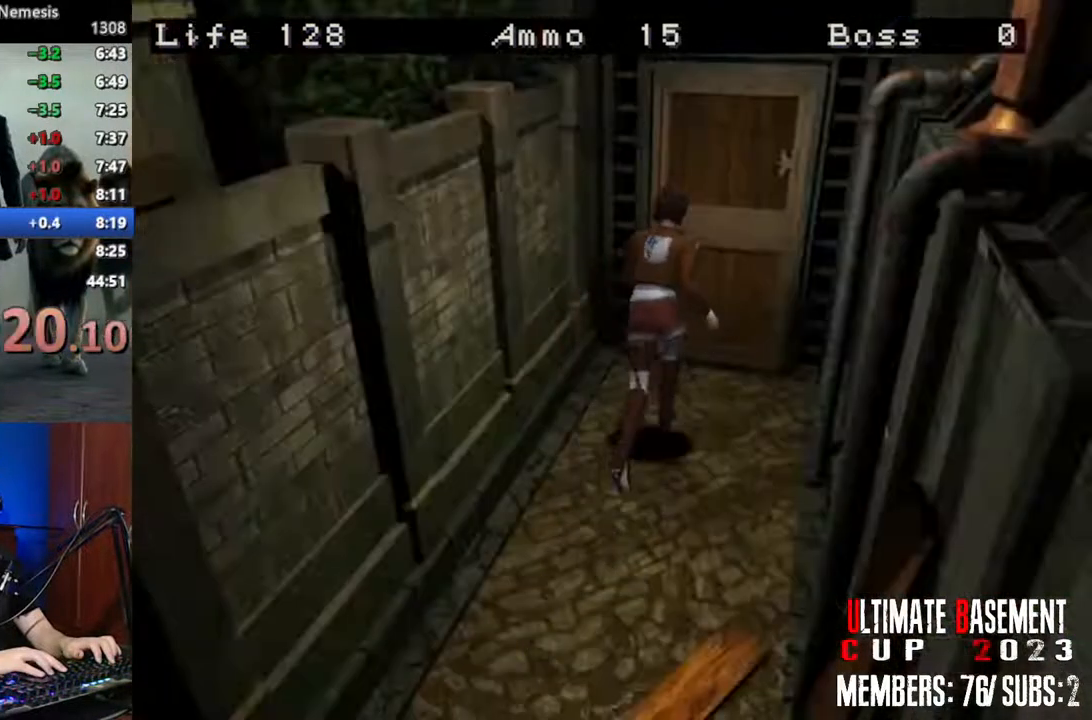
{"keys": ["d", "shift", "w"], "events": [[400, "d", "down"], [400, "semicolon", "up"]]}
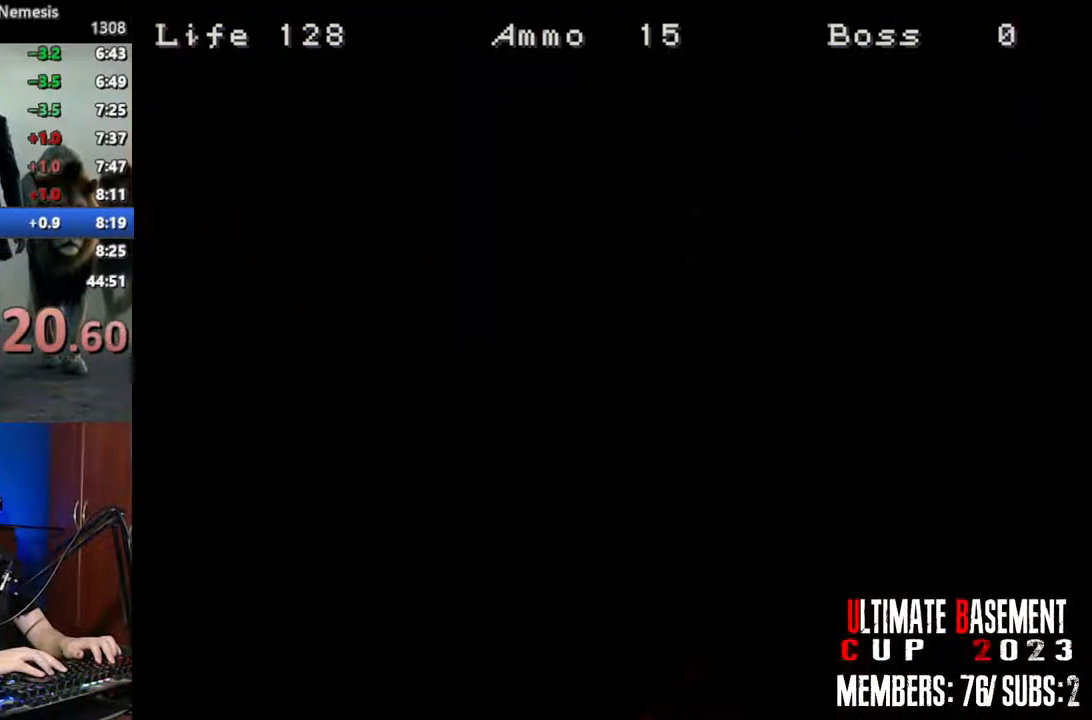
{"keys": ["d", "shift", "w"], "events": [[83, "space", "down"], [233, "space", "up"]]}
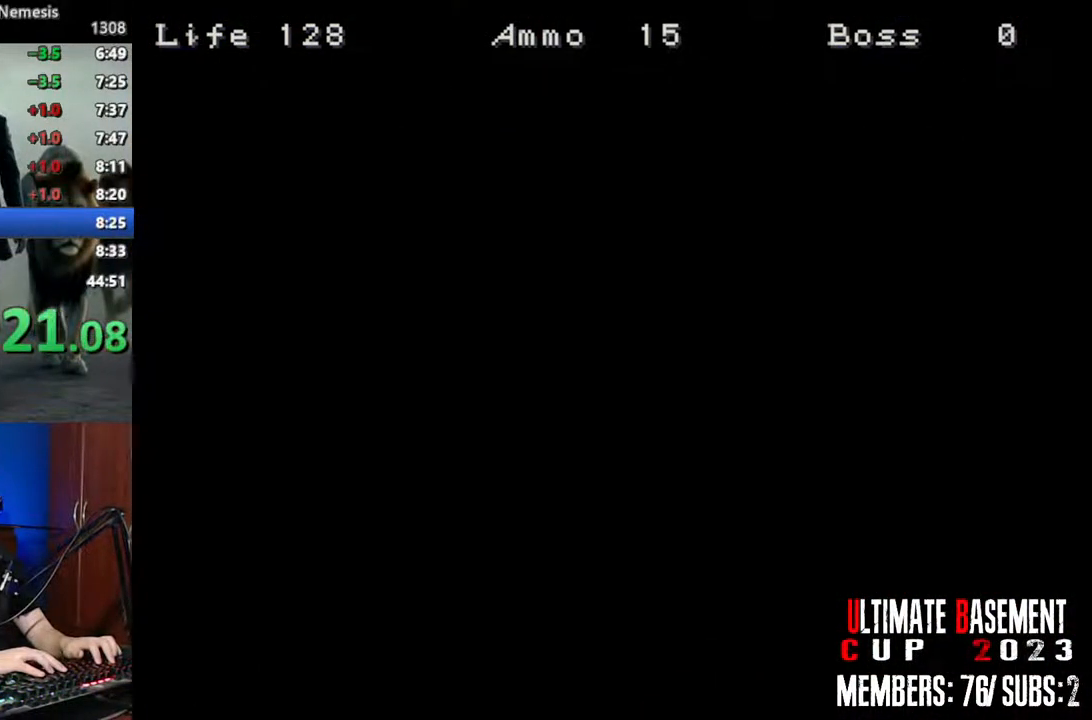
{"keys": ["d", "shift", "w"], "events": []}
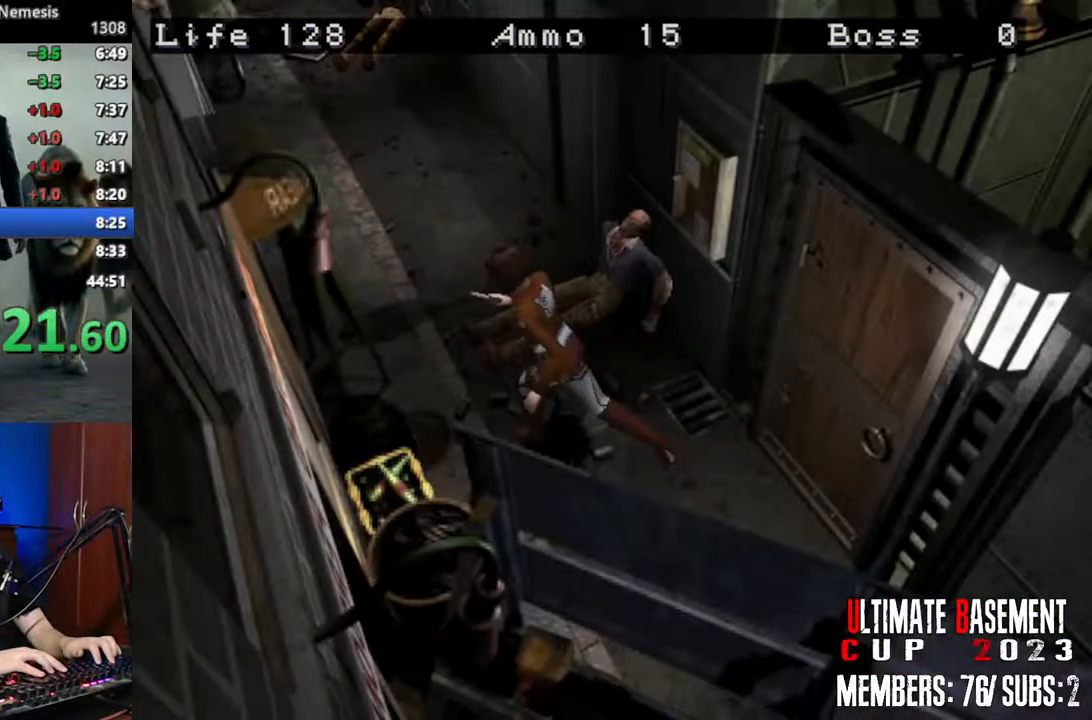
{"keys": ["d", "shift", "w"], "events": [[266, "d", "up"], [450, "d", "down"]]}
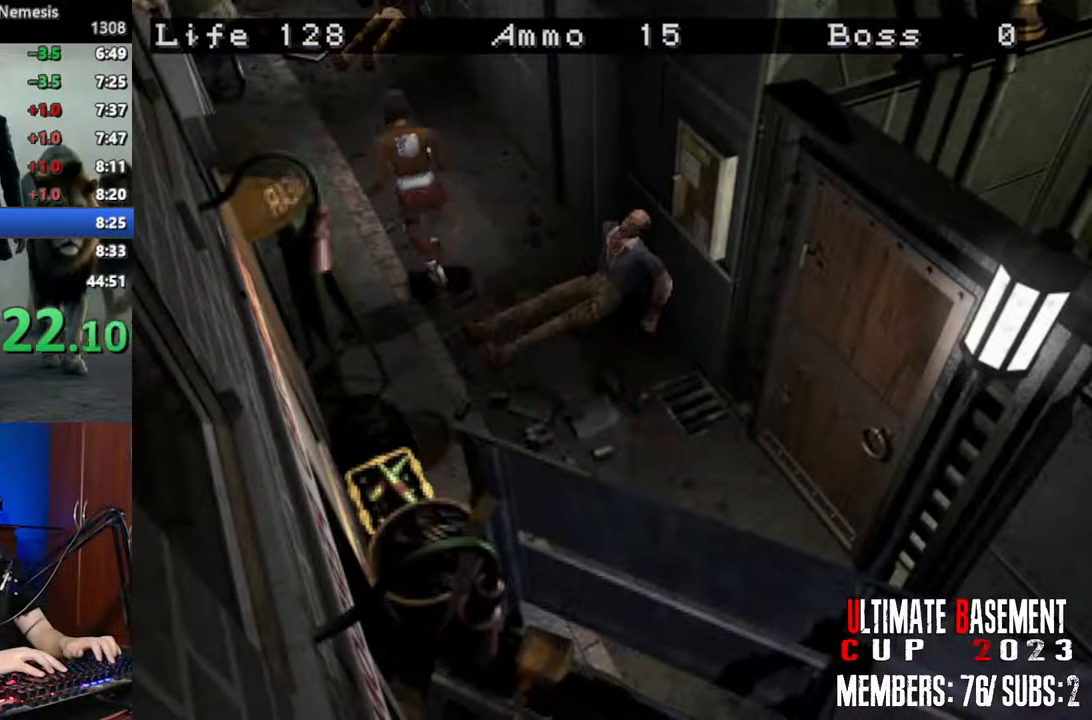
{"keys": ["shift", "w"], "events": [[50, "d", "up"]]}
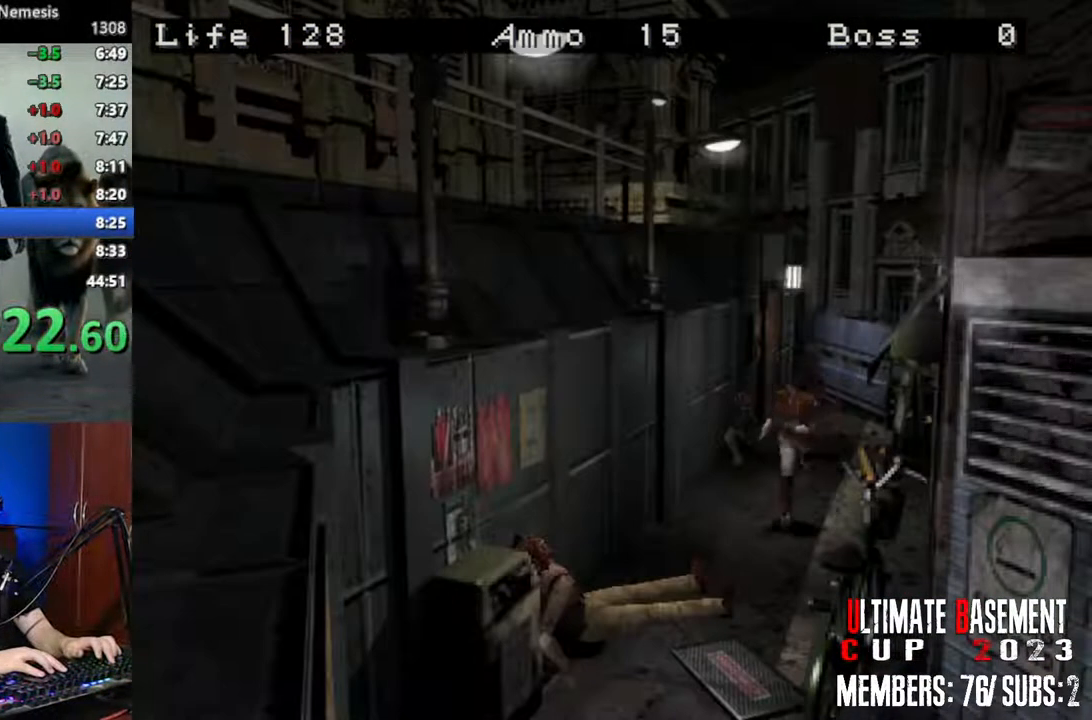
{"keys": ["shift", "w"], "events": []}
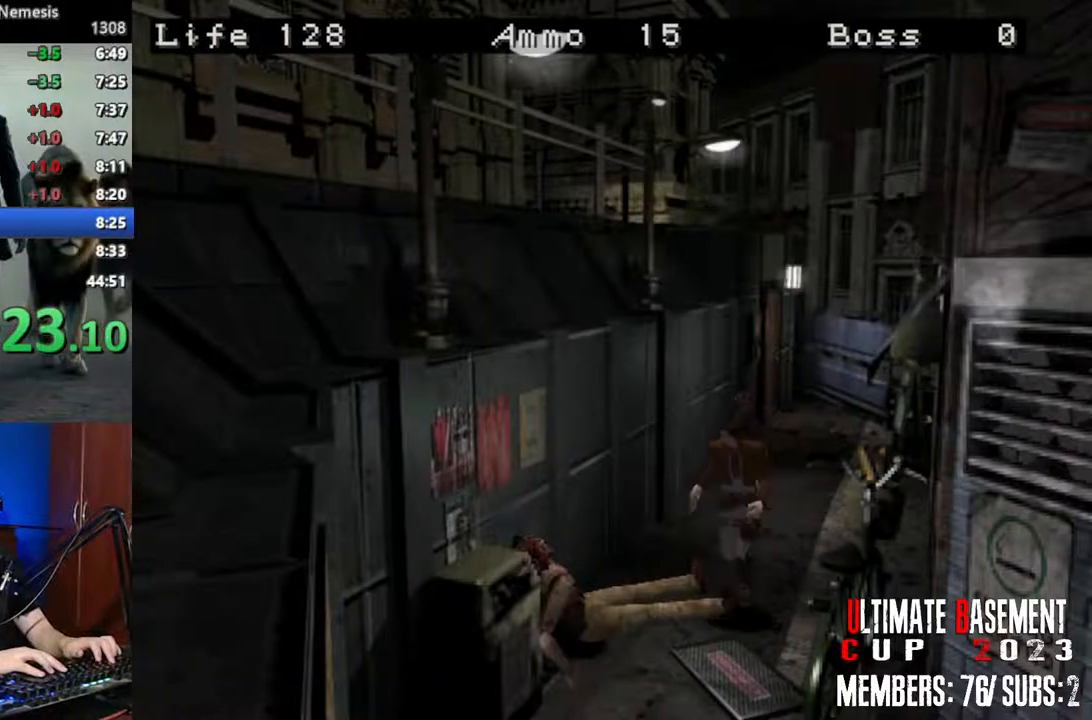
{"keys": ["shift", "w"], "events": []}
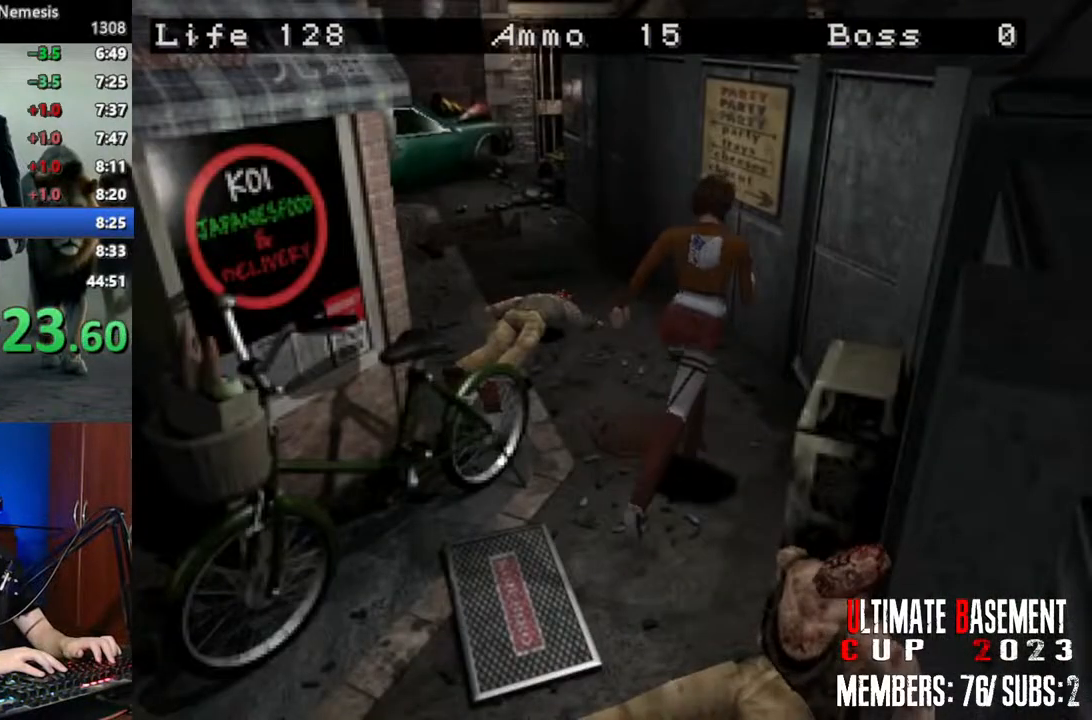
{"keys": ["shift", "w"], "events": [[183, "a", "down"], [466, "a", "up"]]}
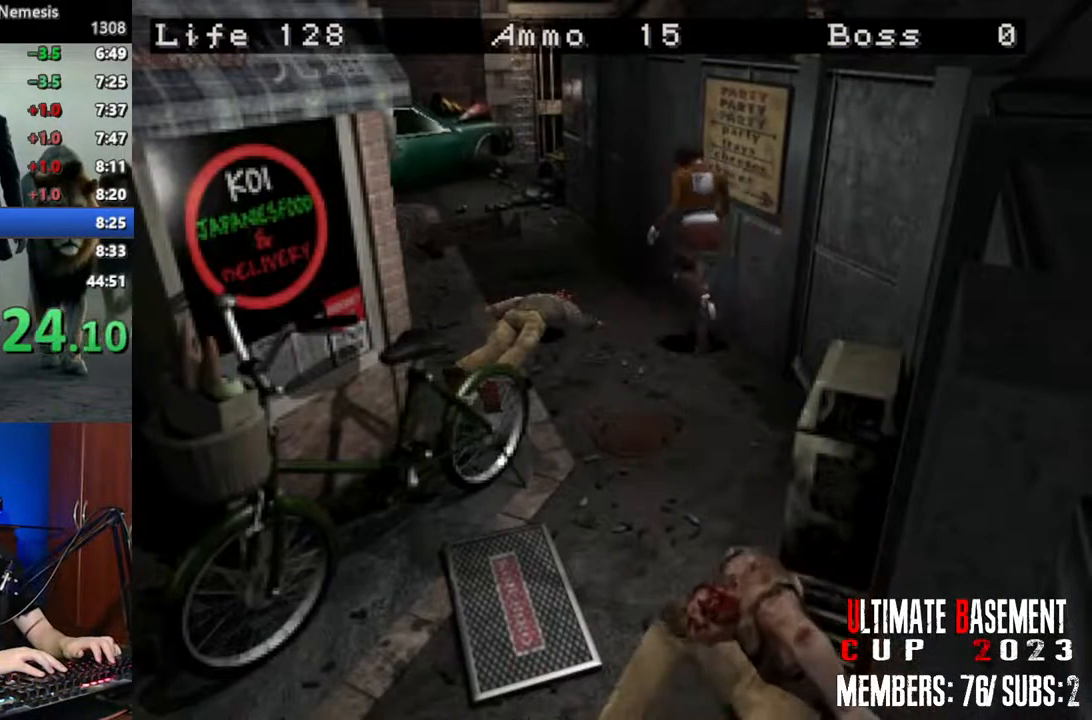
{"keys": ["shift", "w"], "events": []}
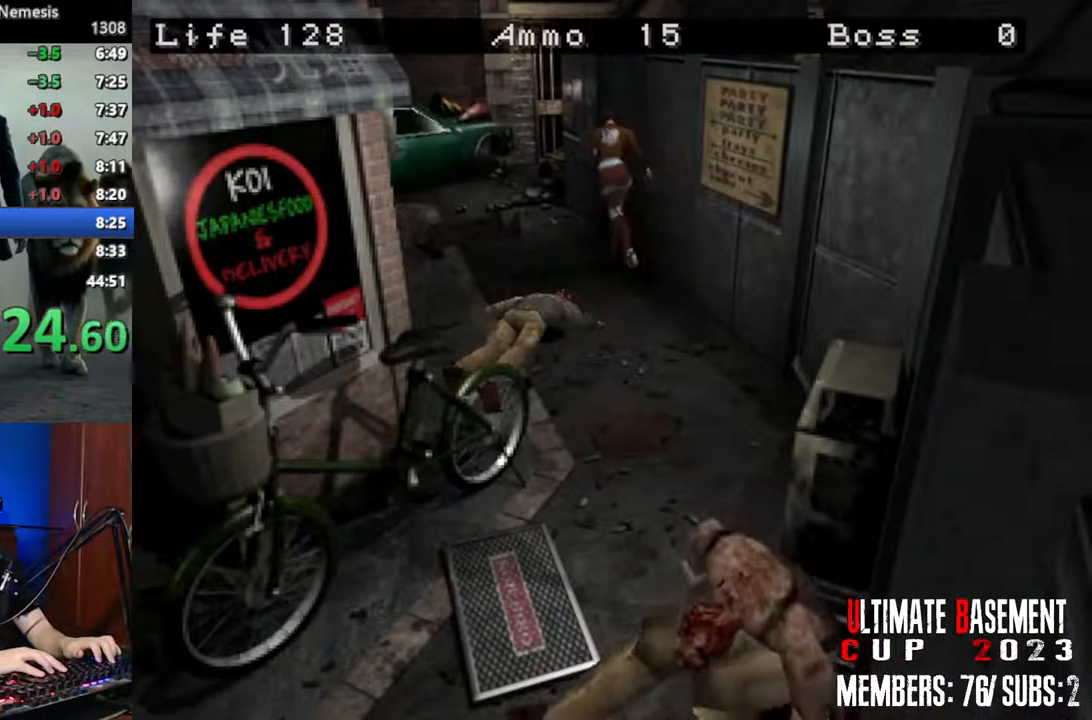
{"keys": ["shift", "w"], "events": []}
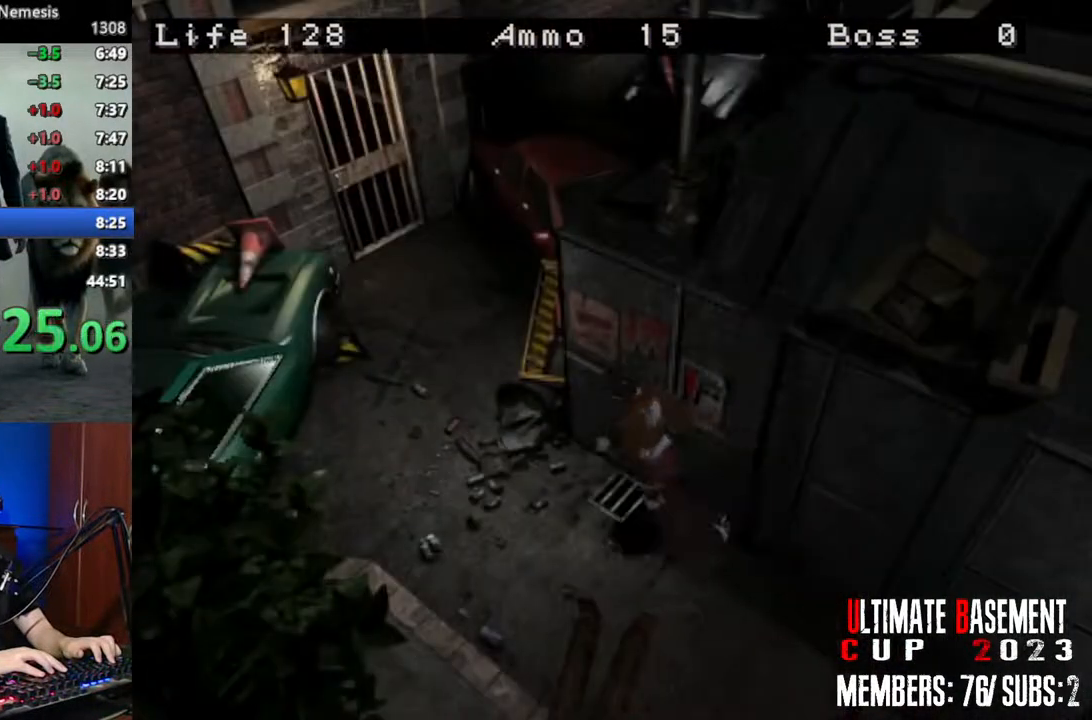
{"keys": ["shift", "w"], "events": [[316, "d", "down"], [466, "d", "up"]]}